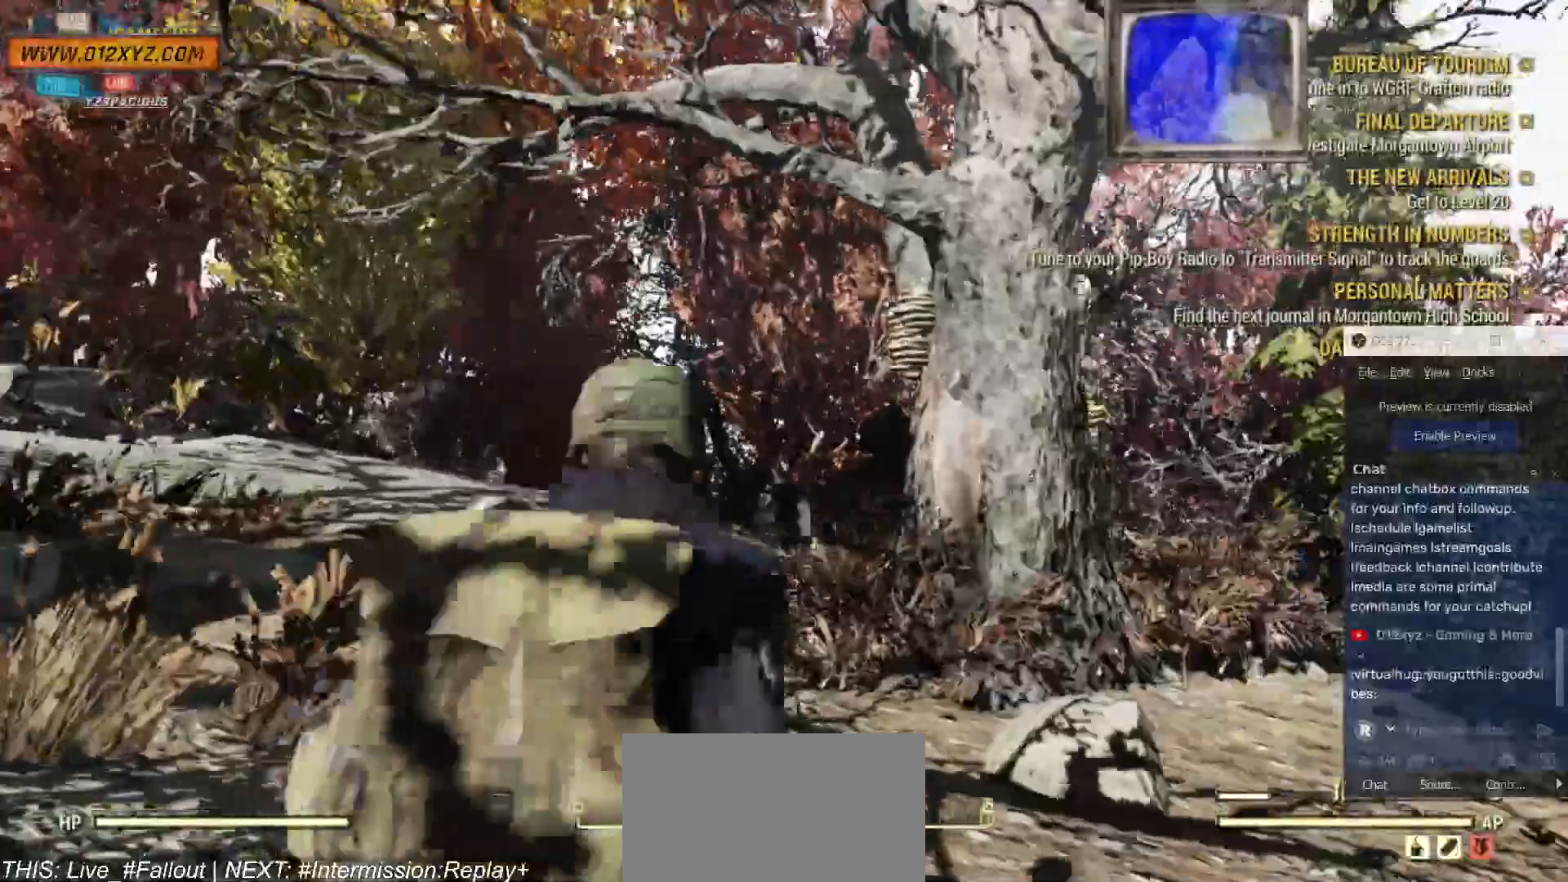
Gameplay with keyboard and mouse; each line is a JSON object with the keys and mouse buttons held at the frame after it. "events" lists presses ("down") and releases ("up") of "1", "2", "3", "4", "5", "a", "alt", "b", "c", "ctrl", "d", "e", "f", "g", "q", "r", "s", "shift", "space", "t", "tab", "v", "w", "x", "z", "mouse_left", "mouse_wheel", "mouse_right", "mouse_mb4" and "mouse_mb5" between this image and that frame as [ms after this image, input, new state], when the widget could be followed in between. "mouse_left", "mouse_wheel", "mouse_right", "mouse_mb4", "mouse_mb5" = the "left", "wheel", "right", "mb4", "mb5" buttons of the "mouse" list. No other keys are recorded. "wheel" means that the mouse wheel is clicked or scrolled. Not read: mouse_move.
{"keys": [], "mouse": []}
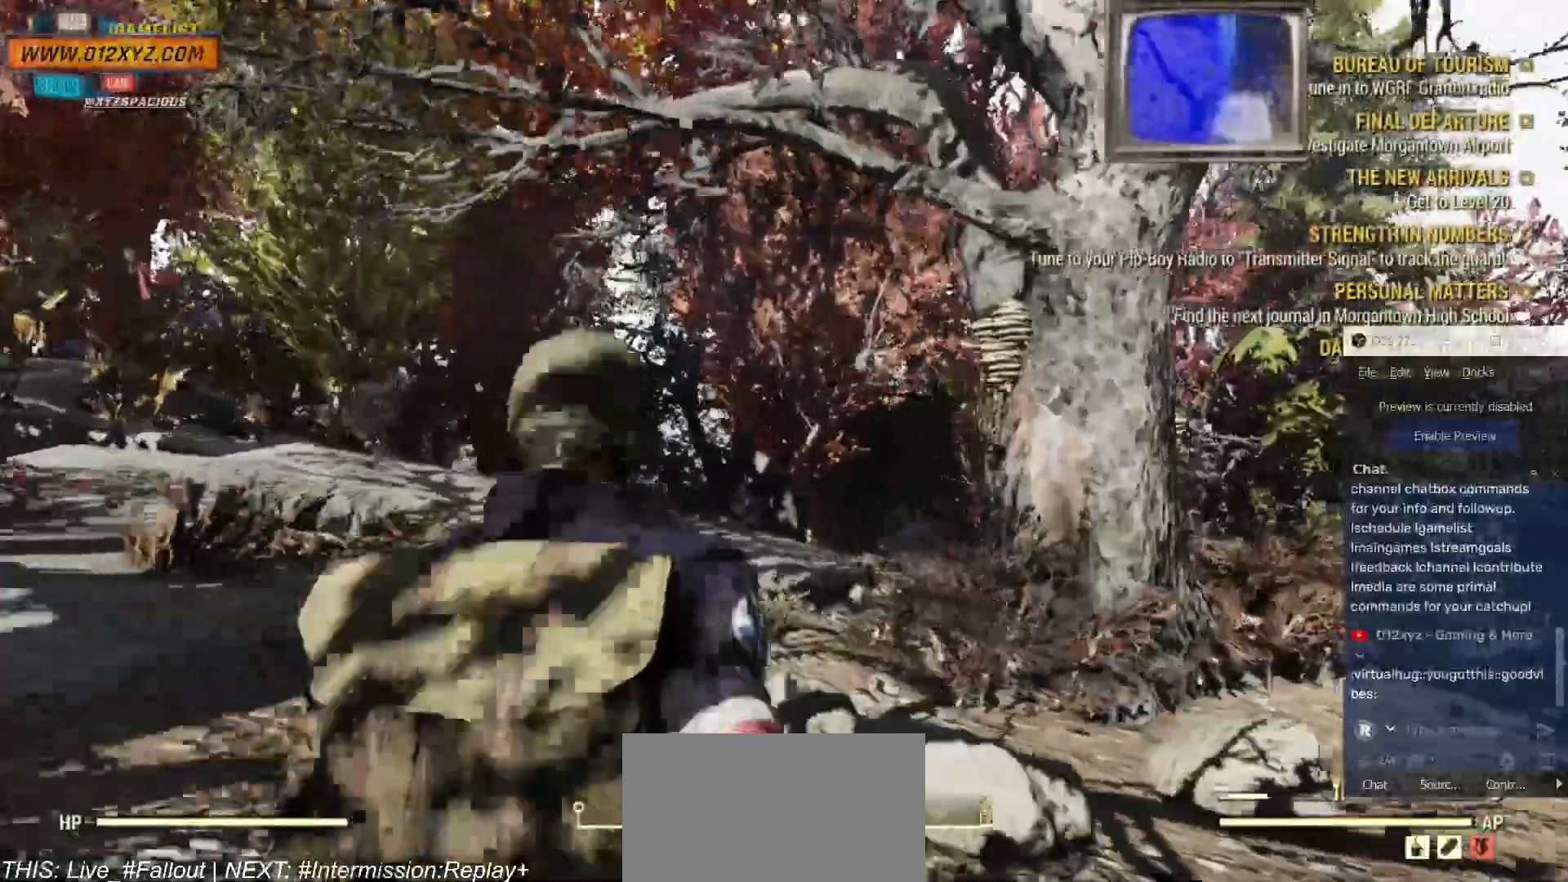
{"keys": [], "mouse": [], "events": []}
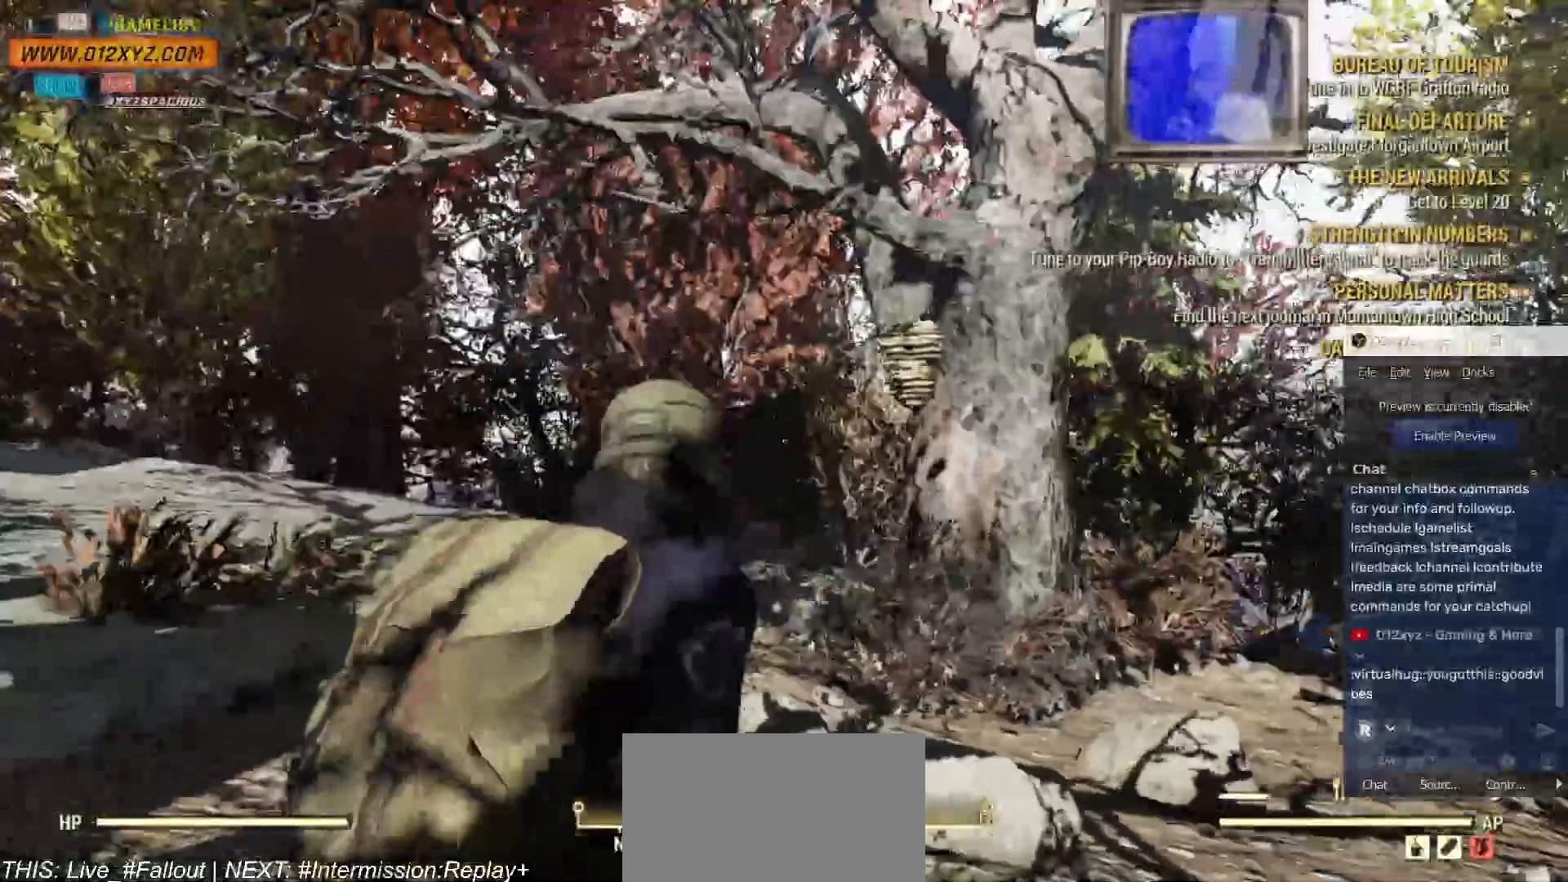
{"keys": [], "mouse": [], "events": []}
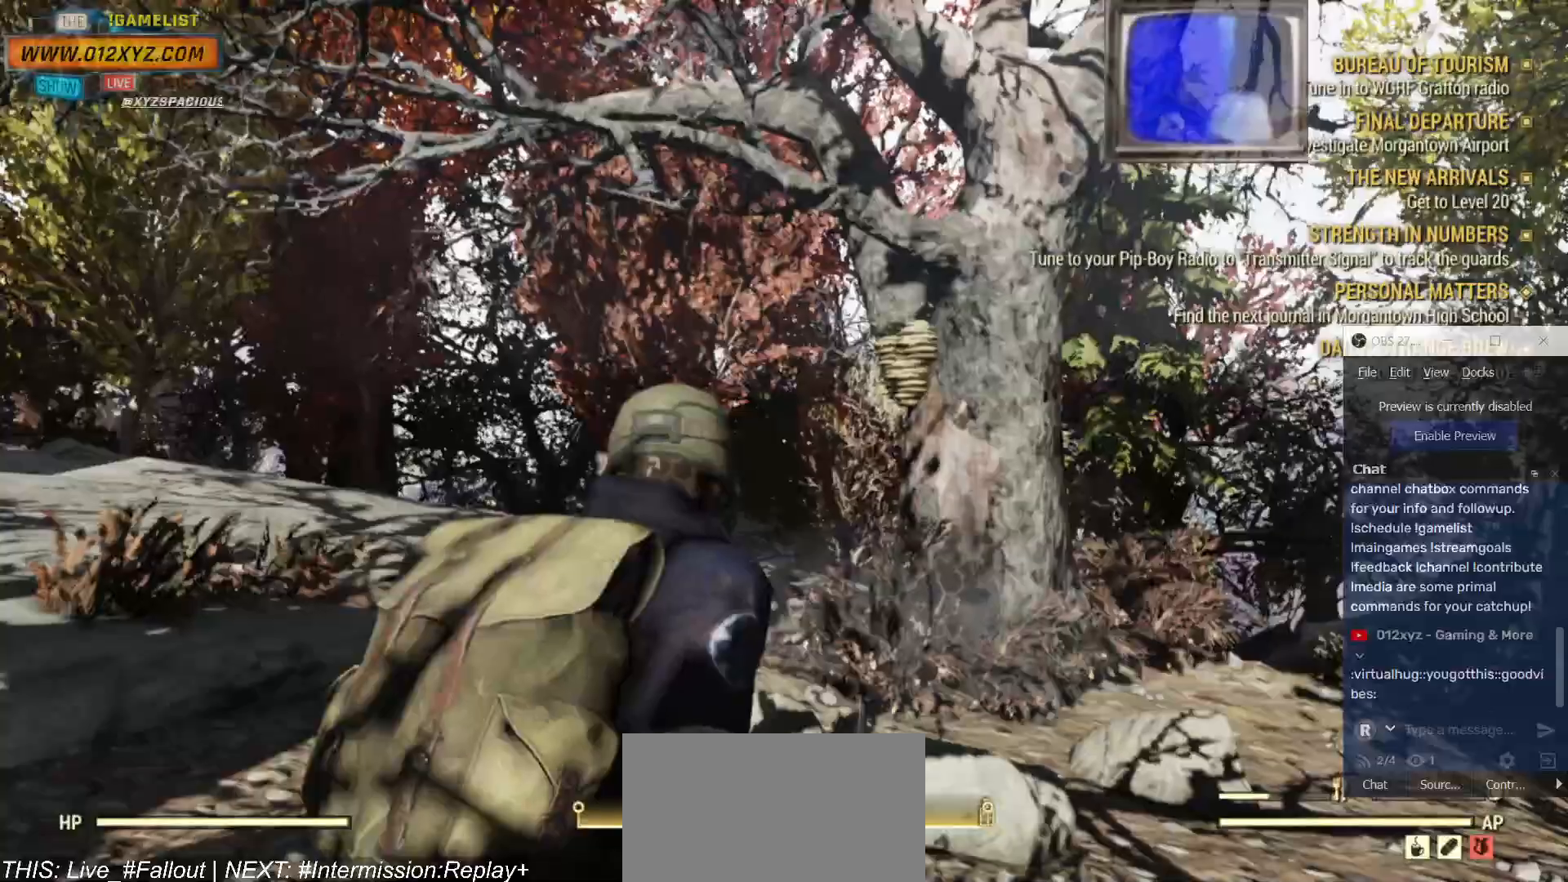
{"keys": ["tab"], "mouse": [], "events": [[367, "tab", "down"]]}
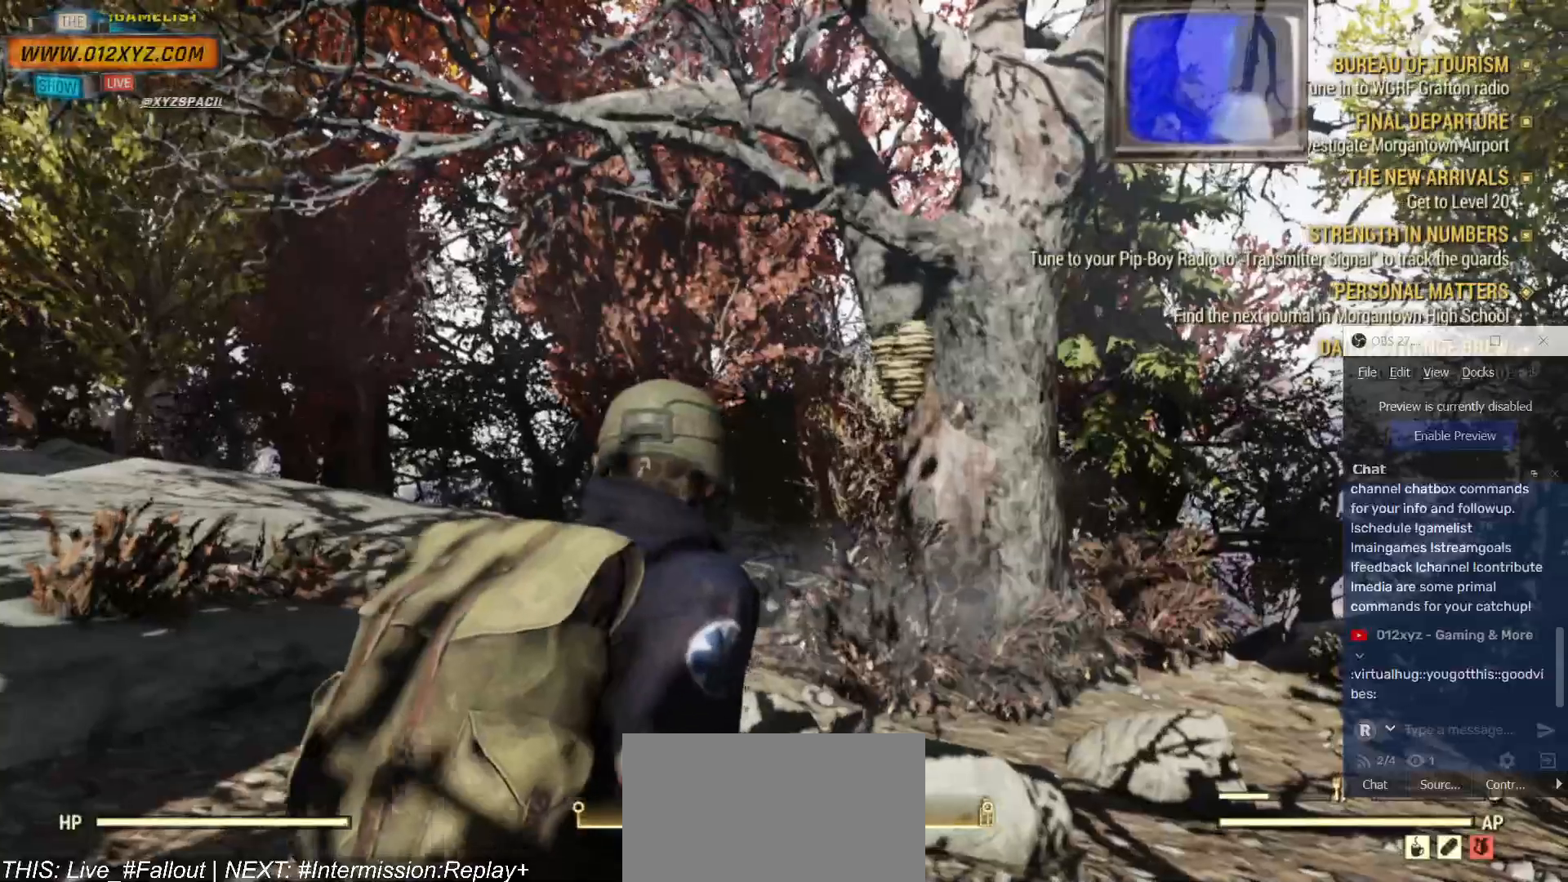
{"keys": [], "mouse": [], "events": [[467, "tab", "up"]]}
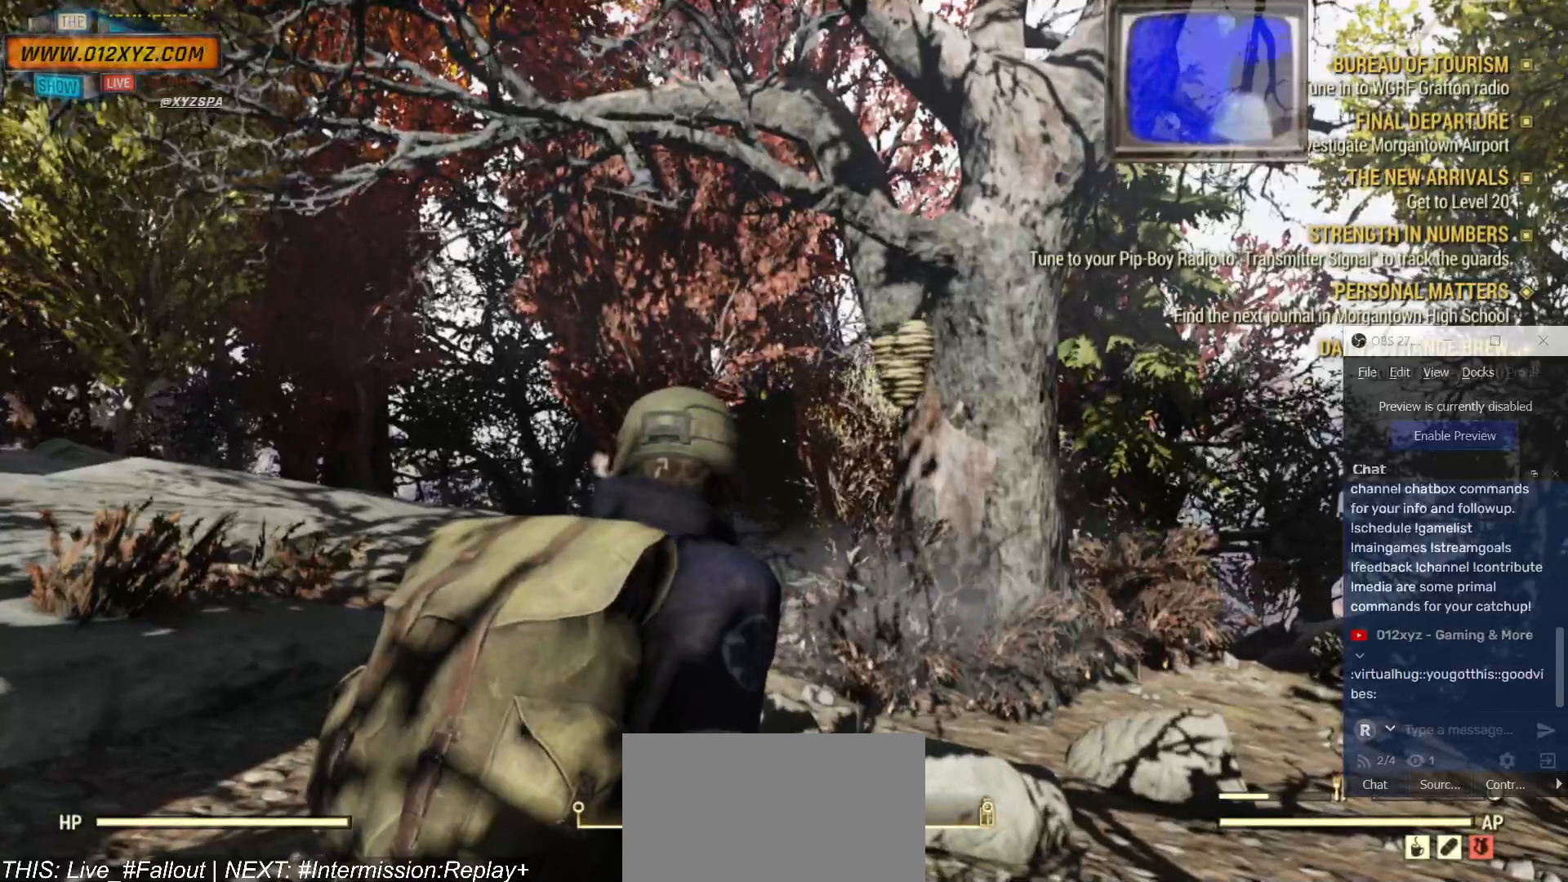
{"keys": [], "mouse": [], "events": []}
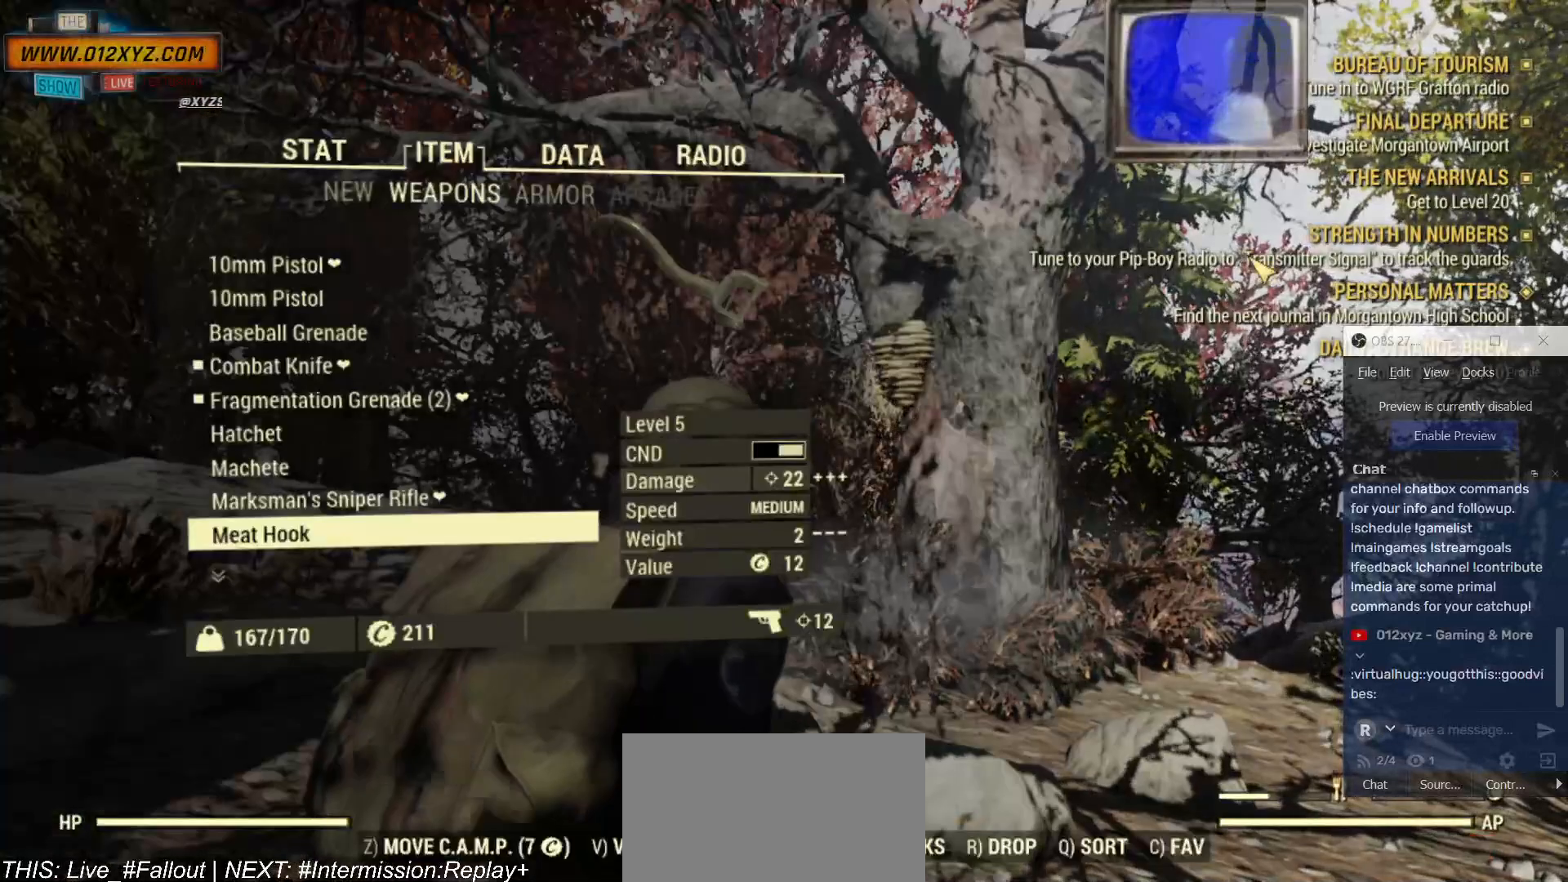
{"keys": ["tab"], "mouse": [], "events": [[367, "tab", "down"]]}